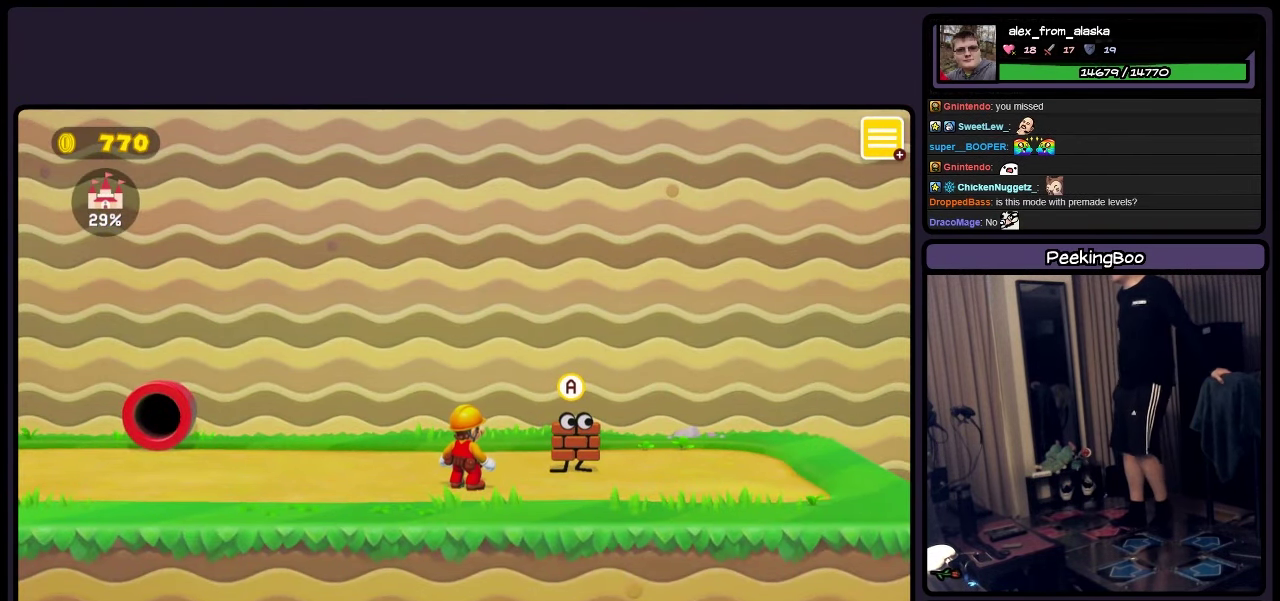
Gameplay with a controller (Nintendo layout); each line is a JSON object with the inputs held at the frame after it. "events" lists button and stick changes between this image and that frame as [ms after this image, input, new state], when the widget could be followed in between. Not read: L3 R3.
{"buttons": ["Y", "DPAD_LEFT"], "events": [[467, "Y", "down"], [500, "DPAD_LEFT", "down"]]}
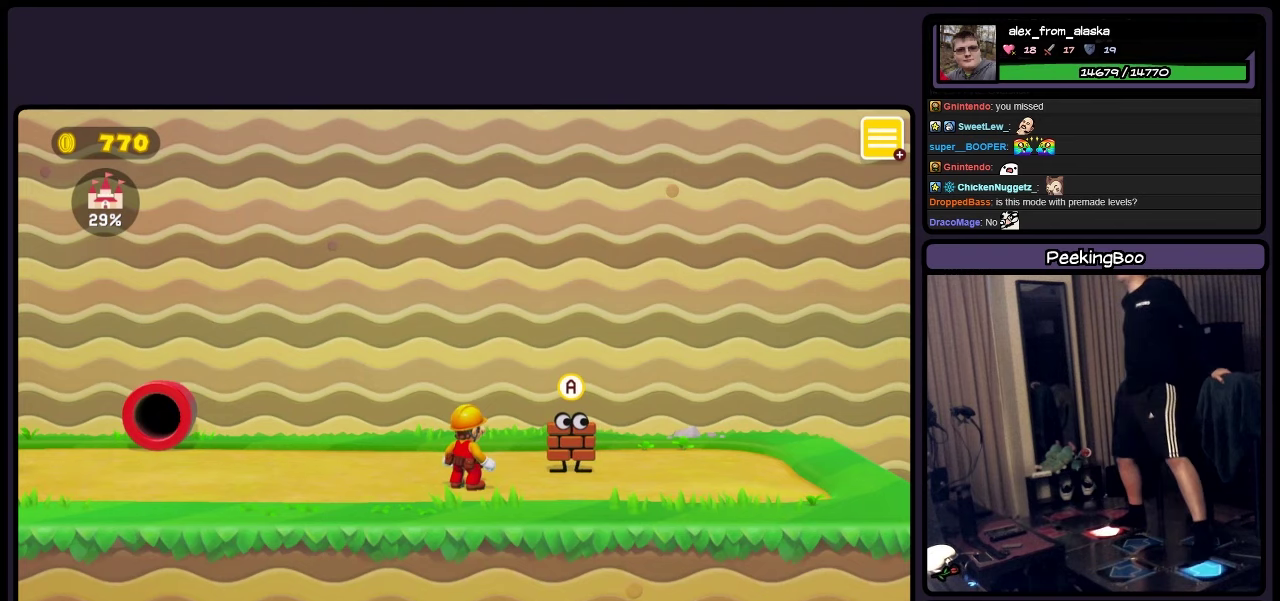
{"buttons": ["Y", "DPAD_LEFT"], "events": []}
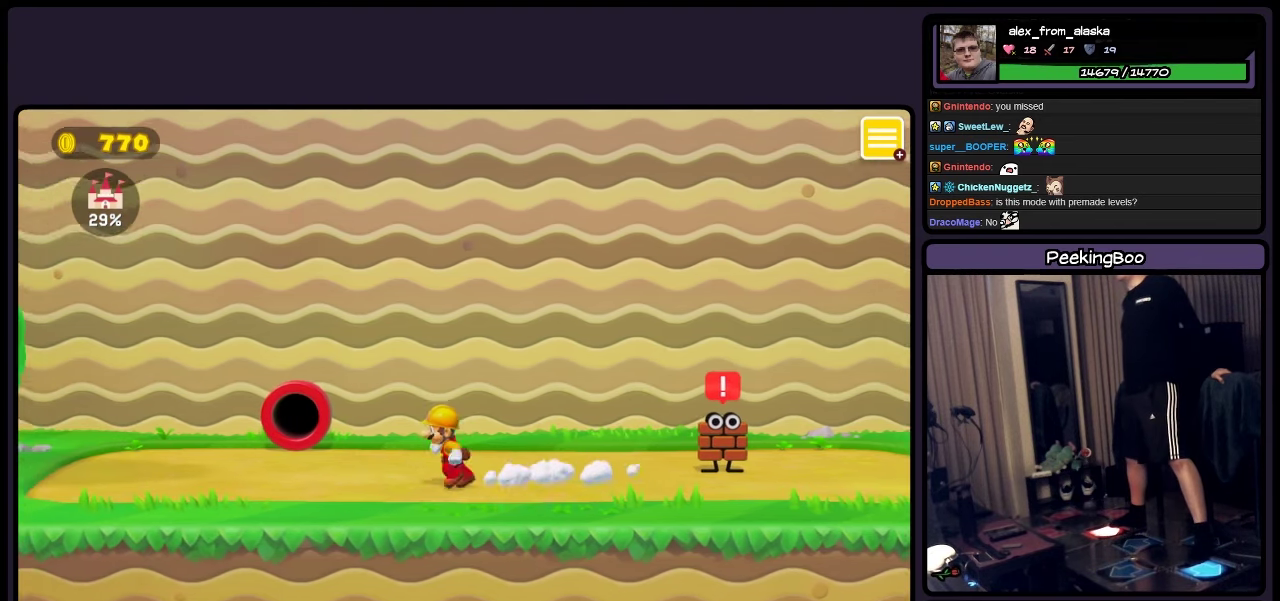
{"buttons": ["Y"], "events": [[384, "DPAD_LEFT", "up"]]}
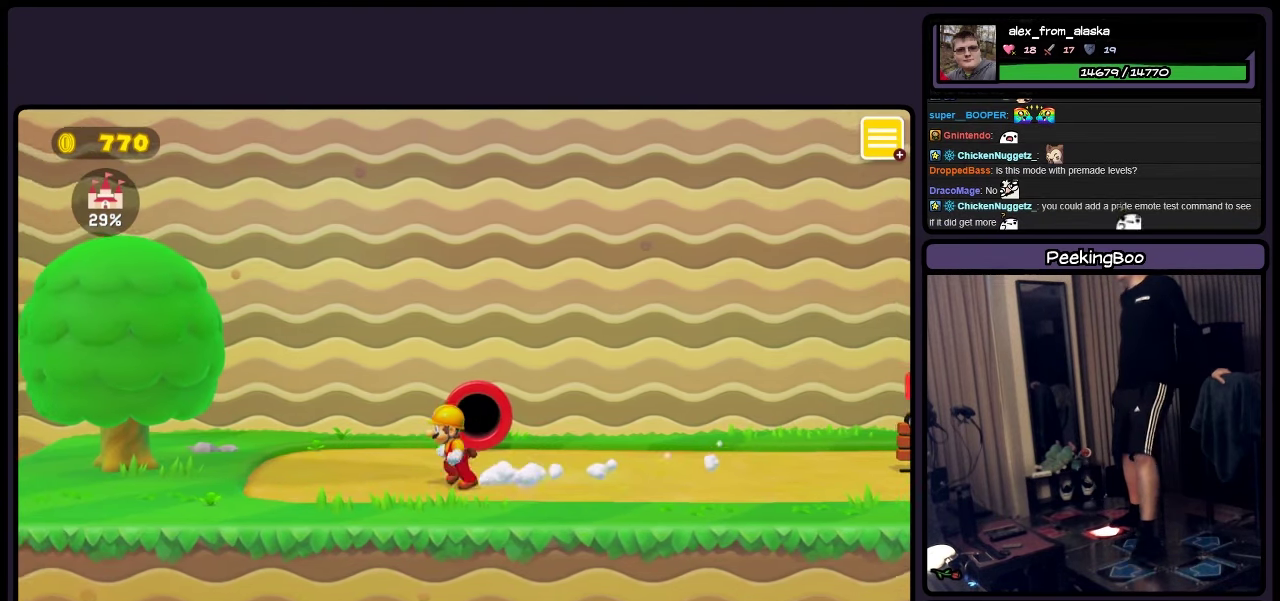
{"buttons": ["Y", "DPAD_RIGHT"], "events": [[167, "DPAD_UP", "down"], [334, "DPAD_UP", "up"], [417, "DPAD_RIGHT", "down"]]}
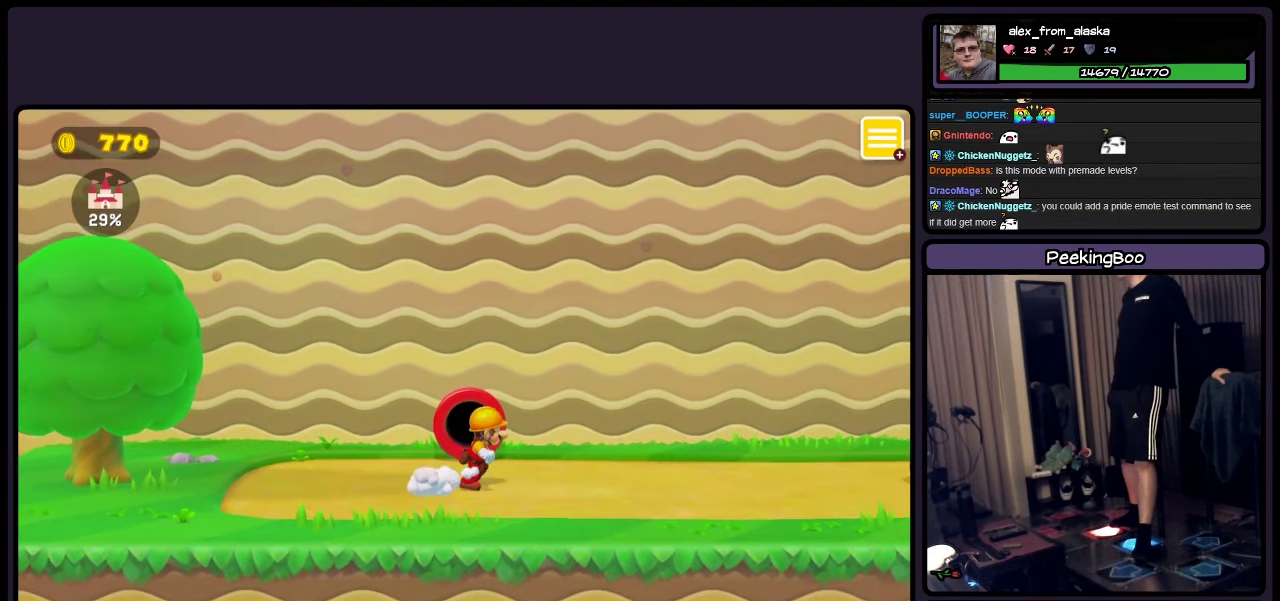
{"buttons": ["Y", "DPAD_RIGHT"], "events": []}
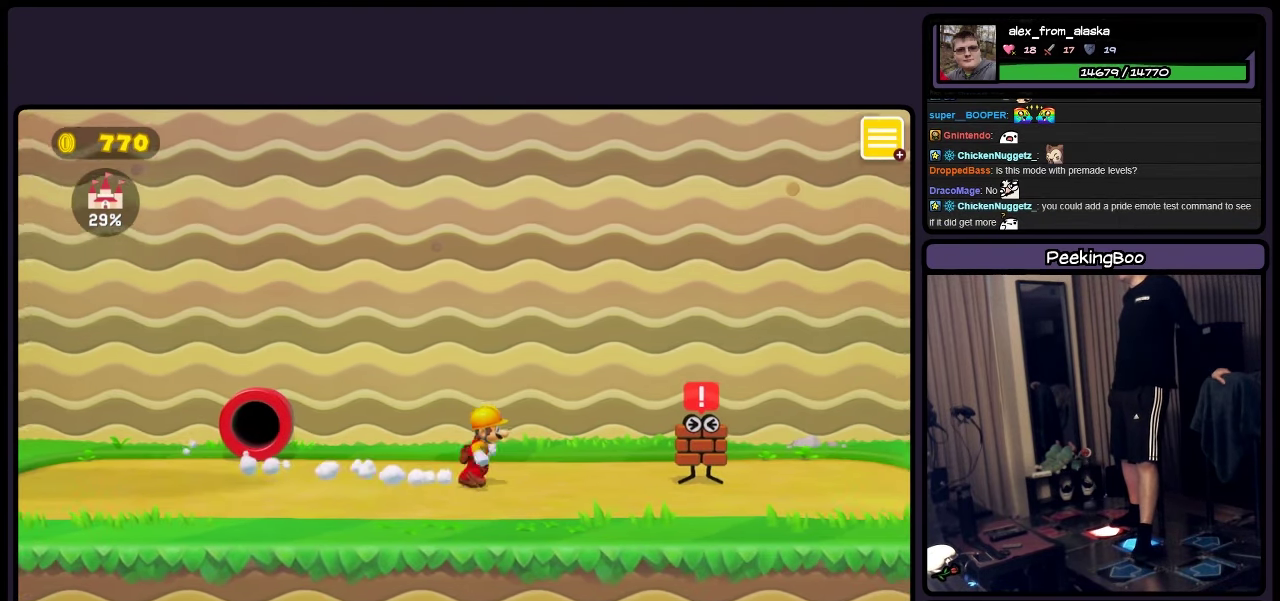
{"buttons": ["Y"], "events": [[300, "DPAD_RIGHT", "up"]]}
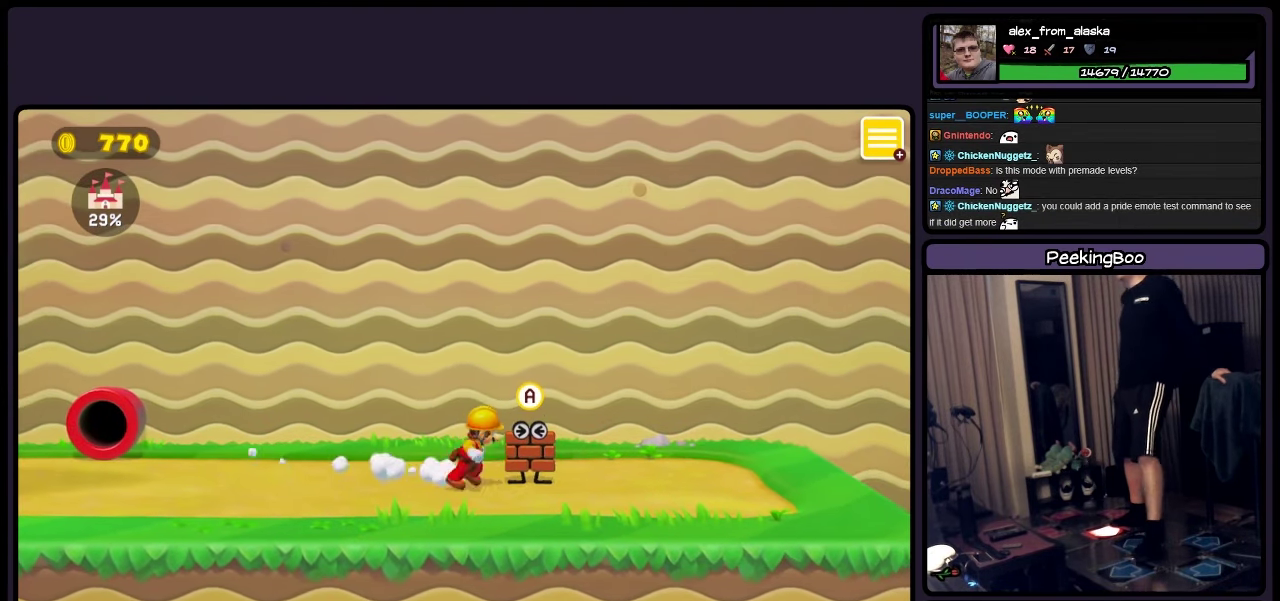
{"buttons": ["Y", "DPAD_LEFT"], "events": [[334, "DPAD_LEFT", "down"]]}
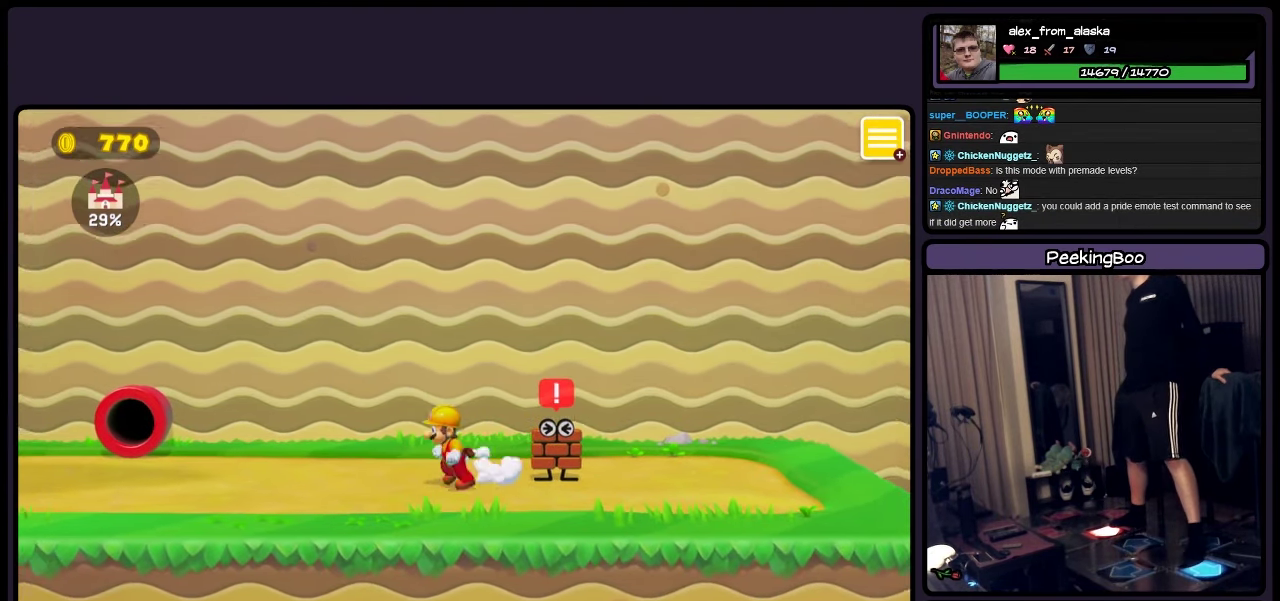
{"buttons": ["Y", "DPAD_LEFT"], "events": []}
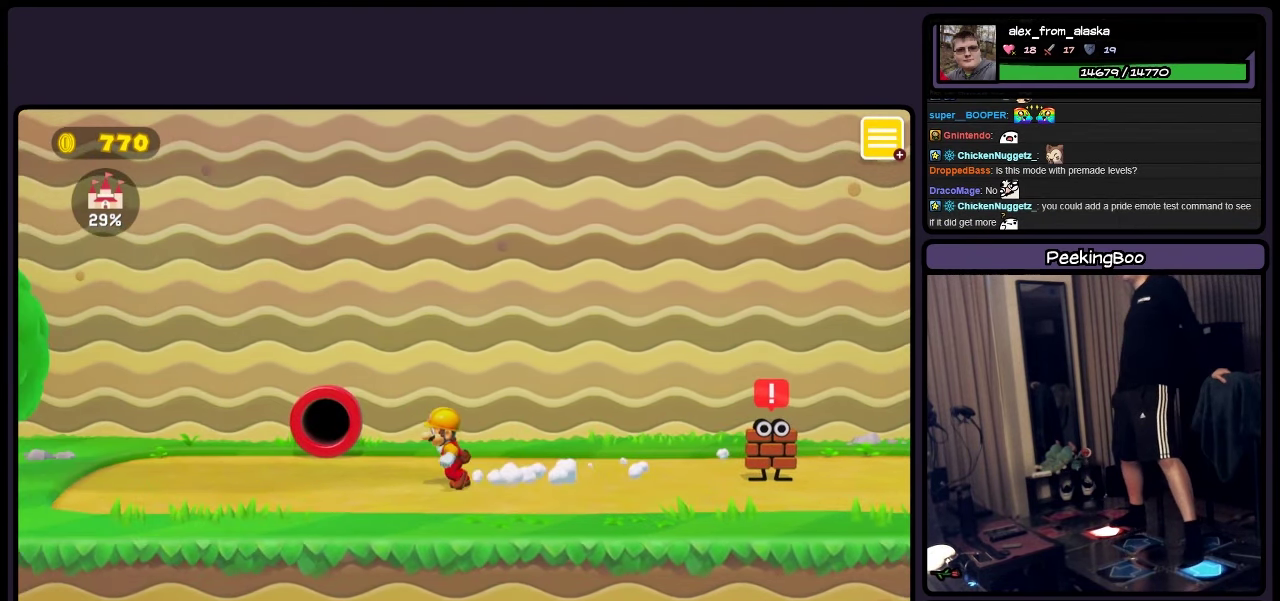
{"buttons": ["Y", "DPAD_UP"], "events": [[167, "DPAD_LEFT", "up"], [467, "DPAD_UP", "down"]]}
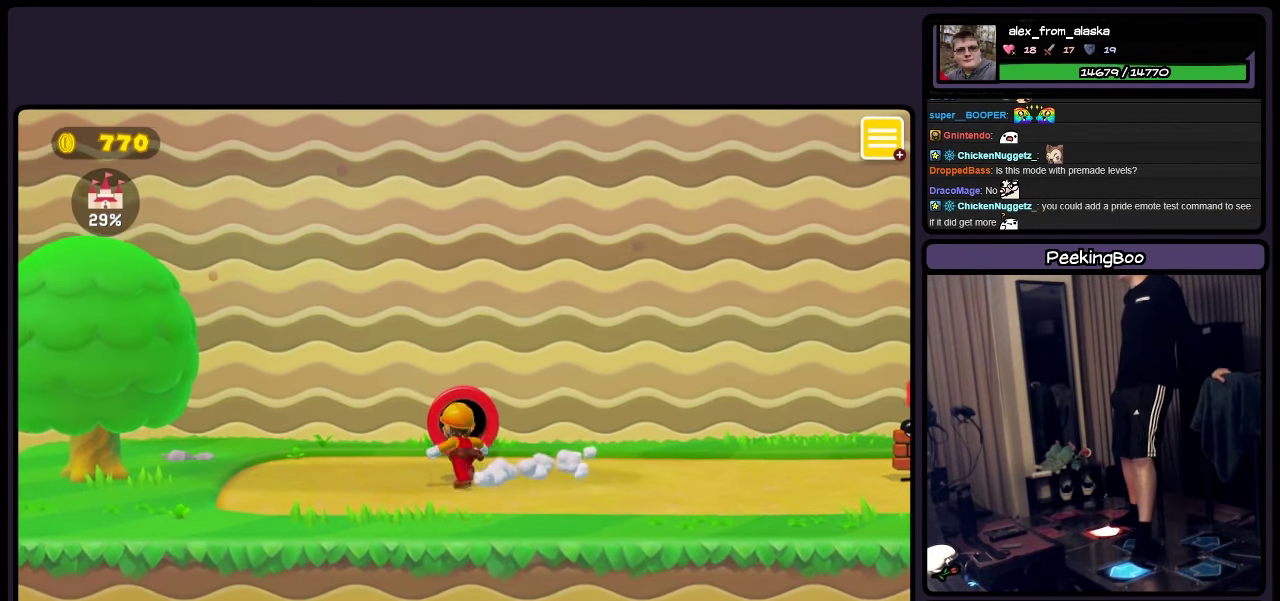
{"buttons": ["Y", "DPAD_UP"], "events": []}
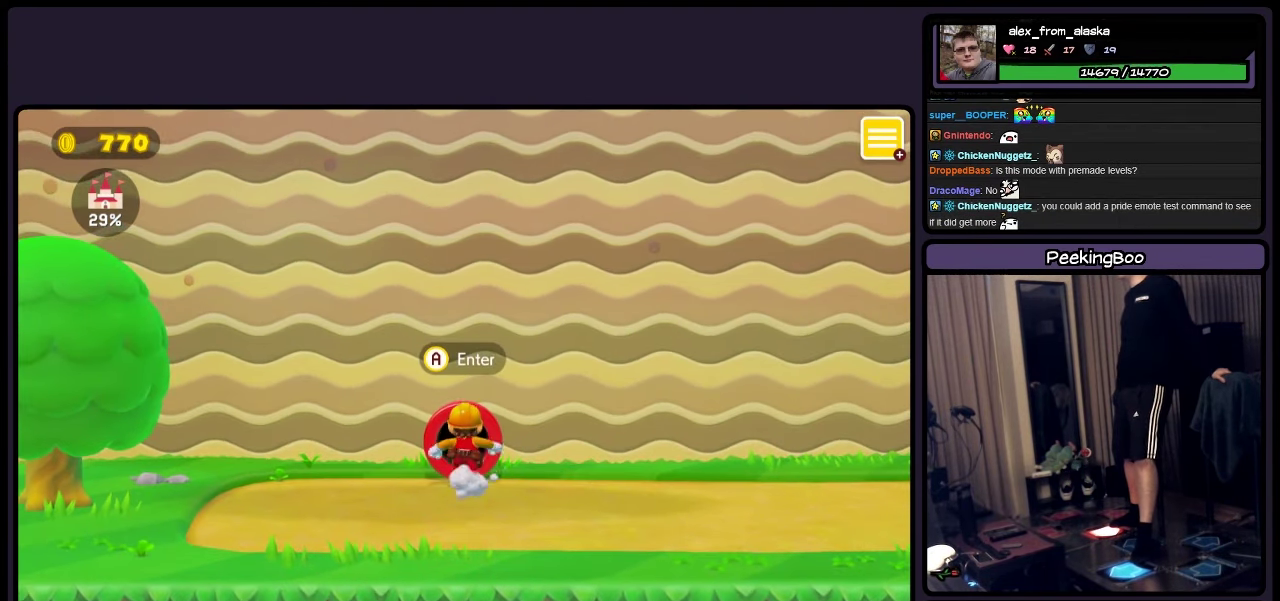
{"buttons": ["DPAD_UP"], "events": [[466, "Y", "up"]]}
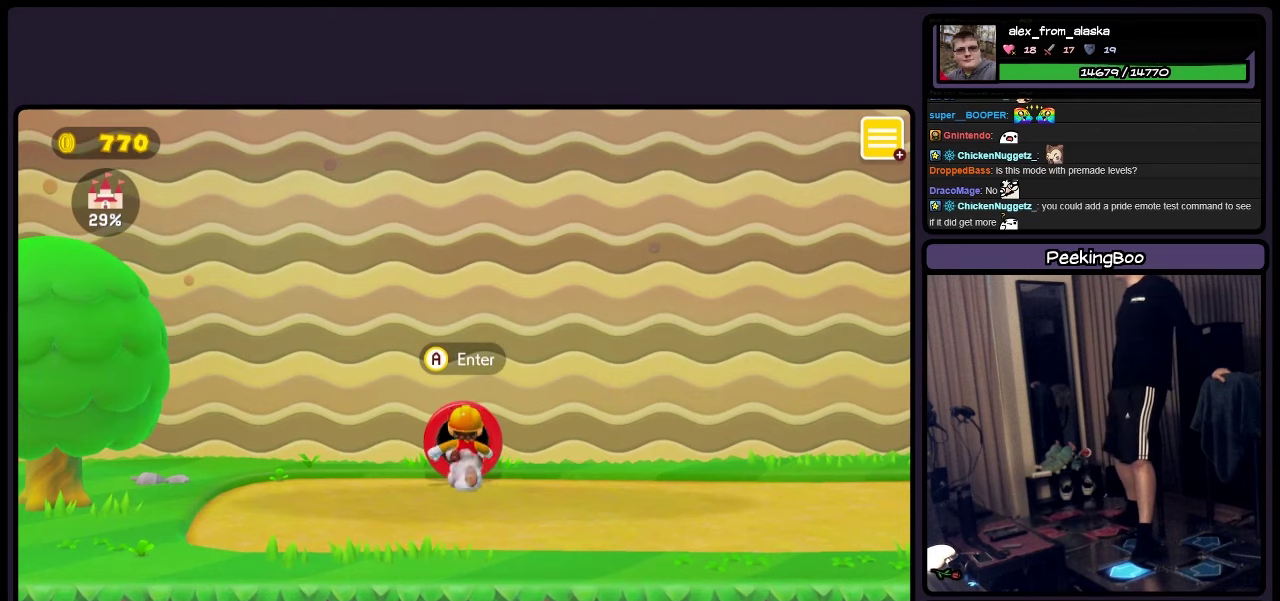
{"buttons": ["A", "DPAD_UP"], "events": [[166, "A", "down"]]}
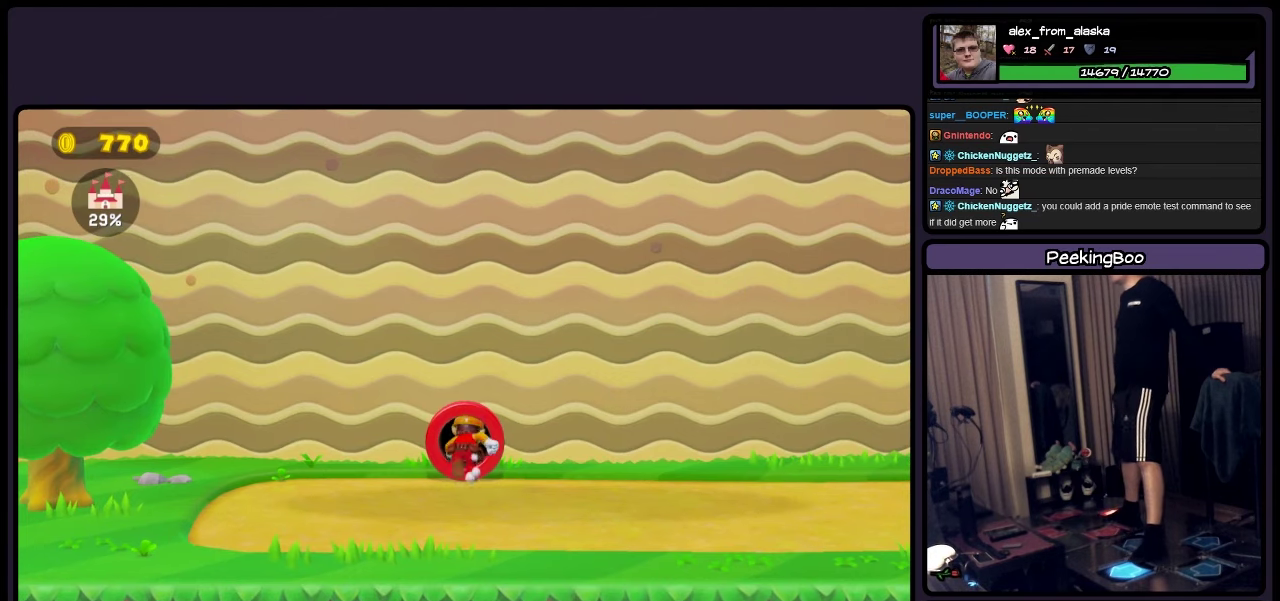
{"buttons": [], "events": [[133, "A", "up"], [133, "DPAD_UP", "up"]]}
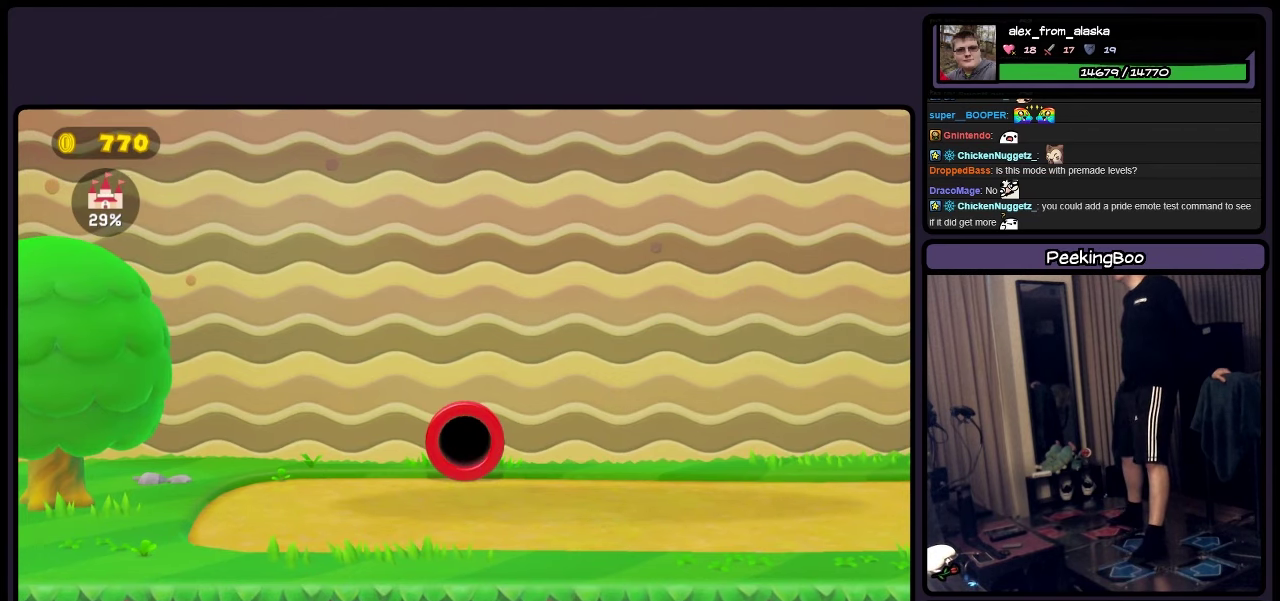
{"buttons": [], "events": []}
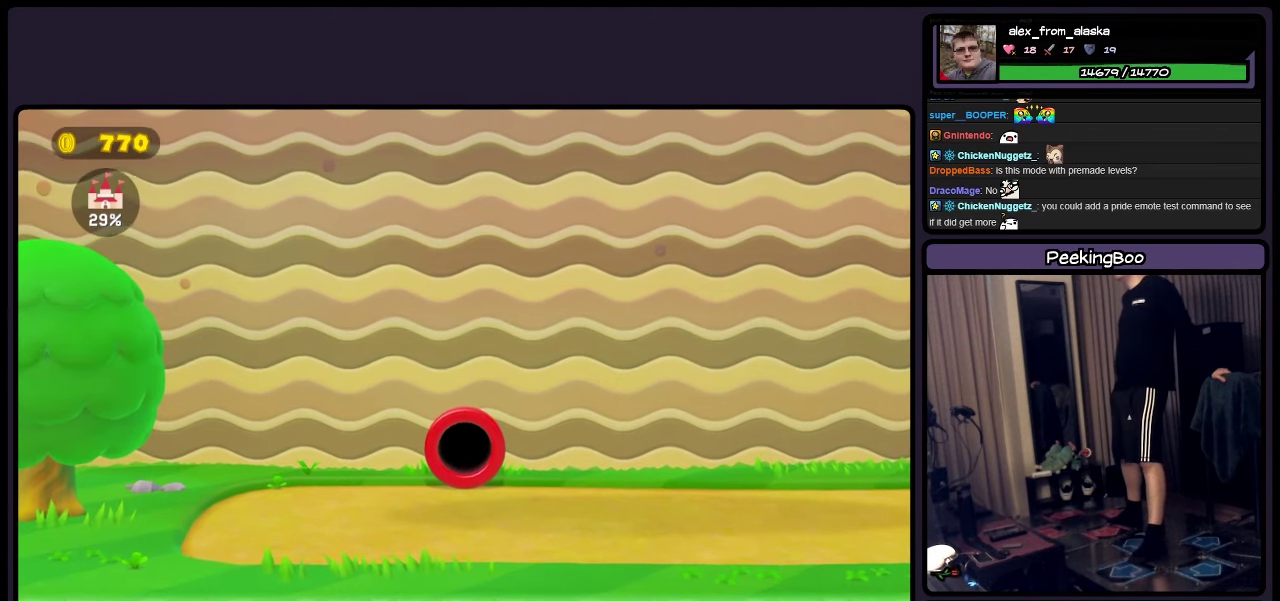
{"buttons": [], "events": []}
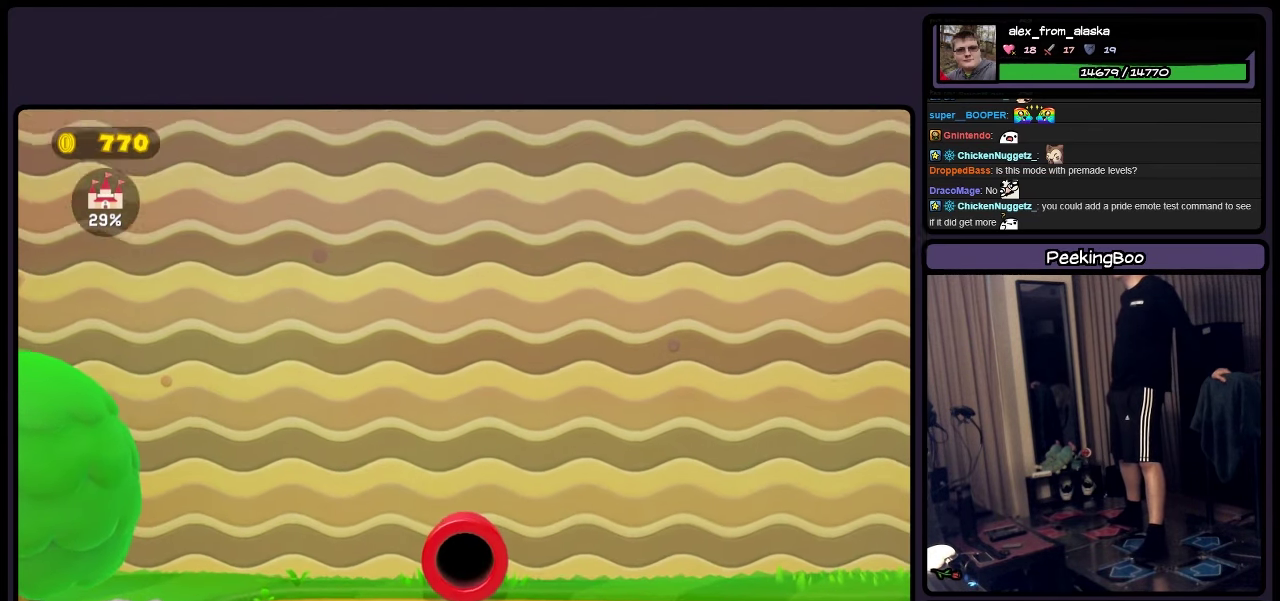
{"buttons": [], "events": []}
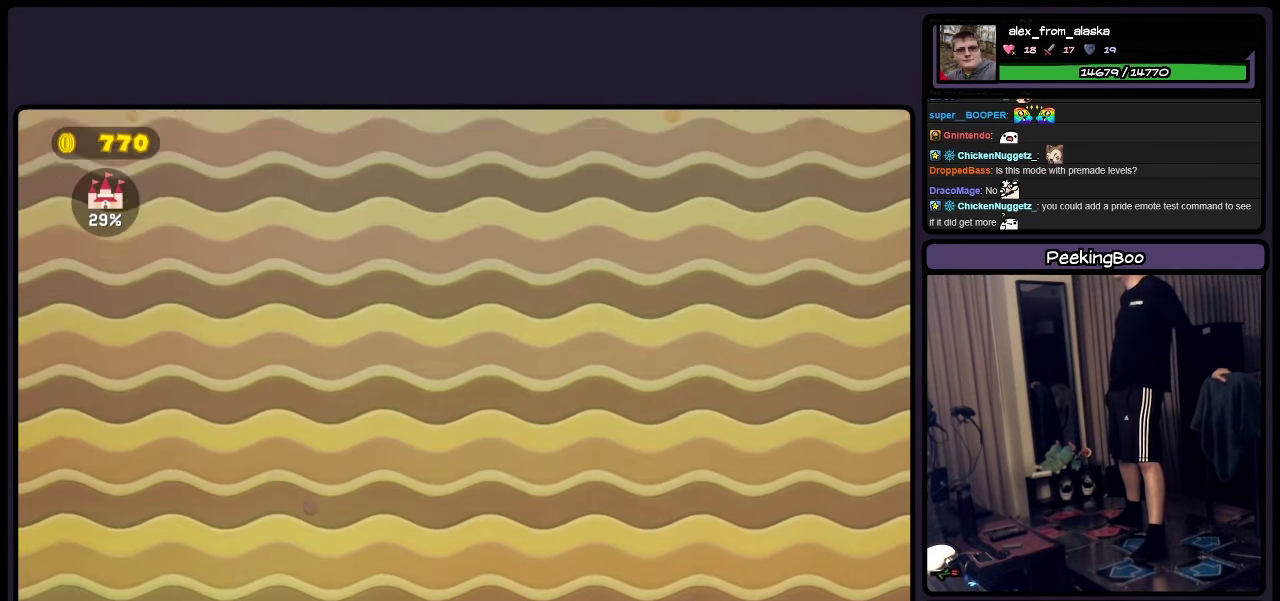
{"buttons": [], "events": []}
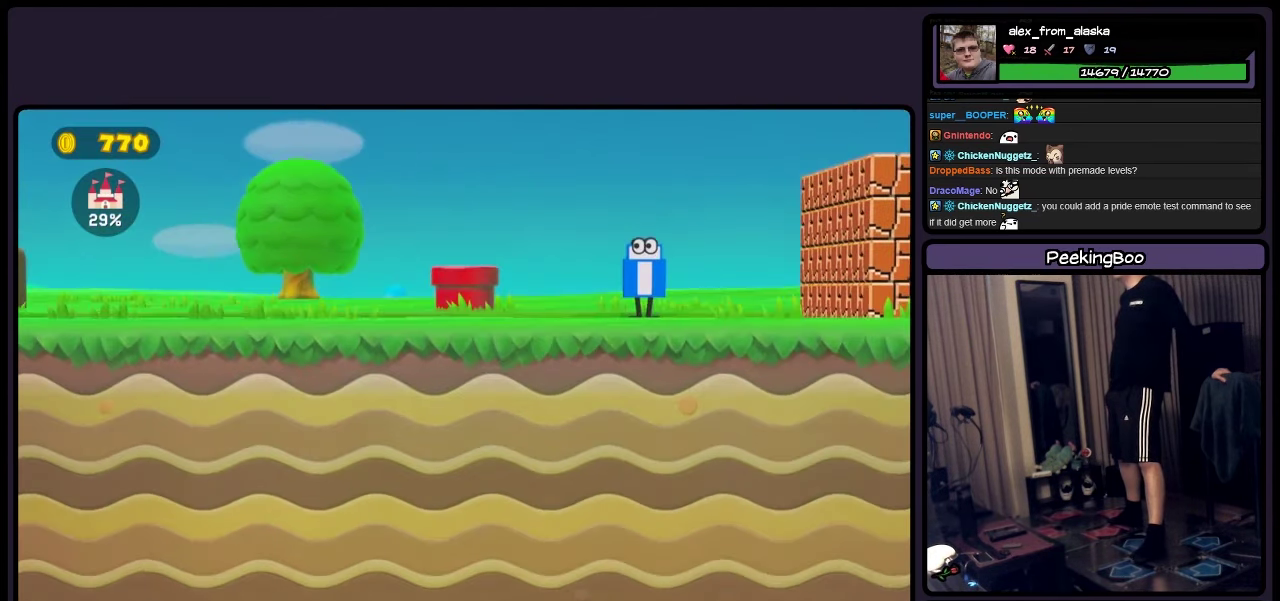
{"buttons": [], "events": []}
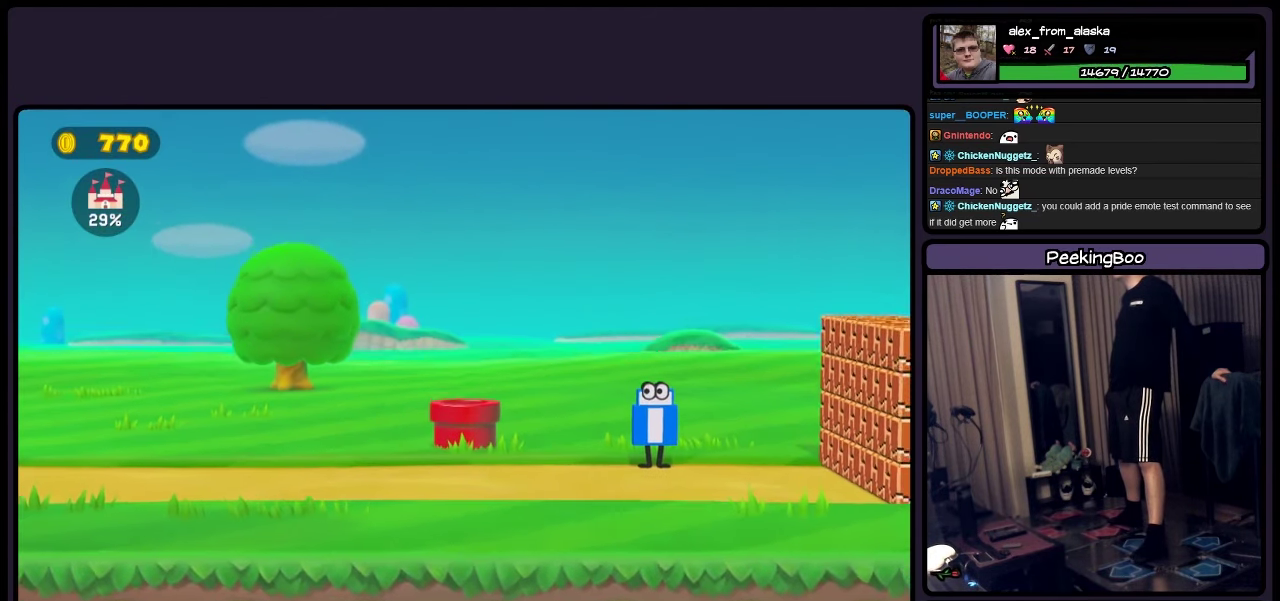
{"buttons": [], "events": []}
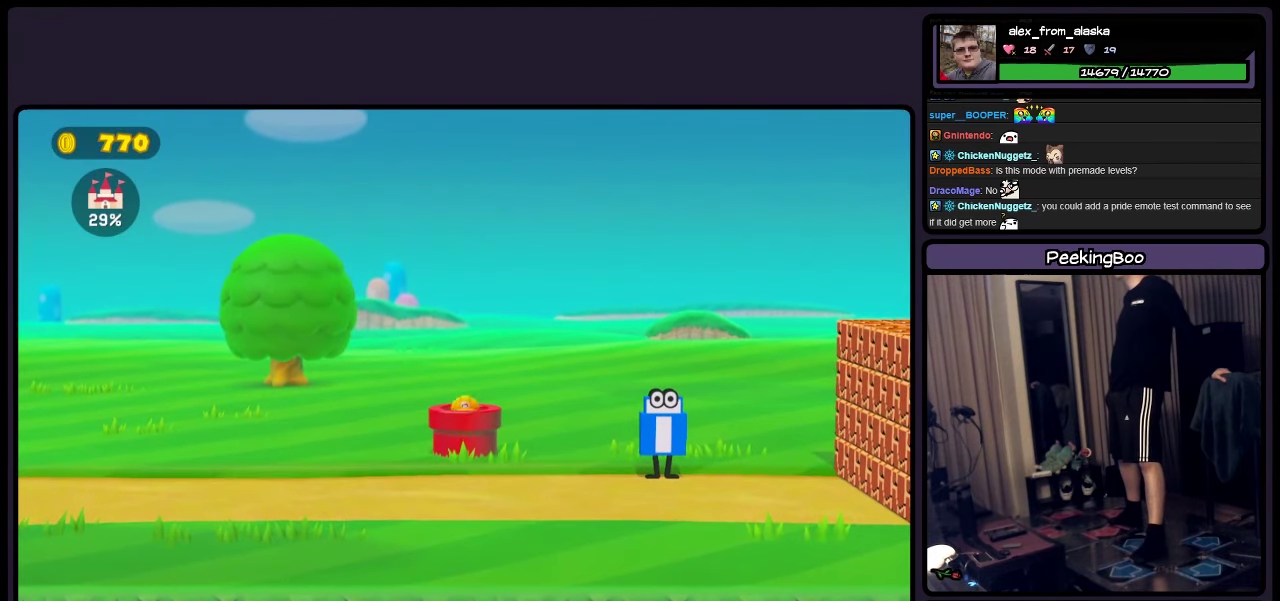
{"buttons": [], "events": []}
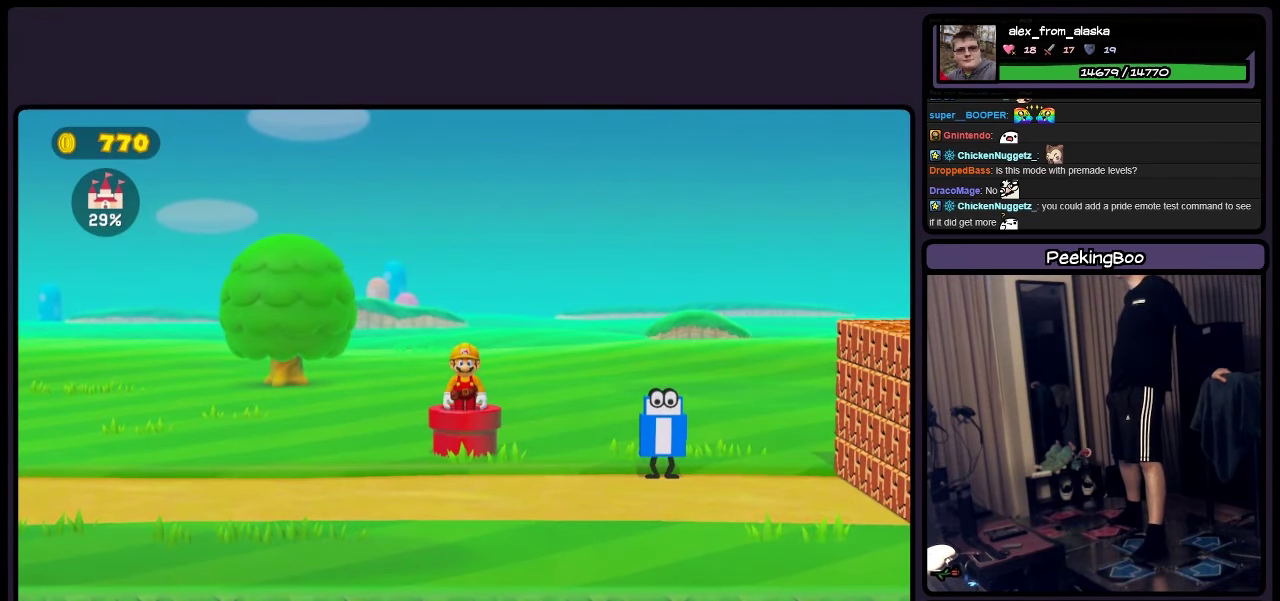
{"buttons": [], "events": []}
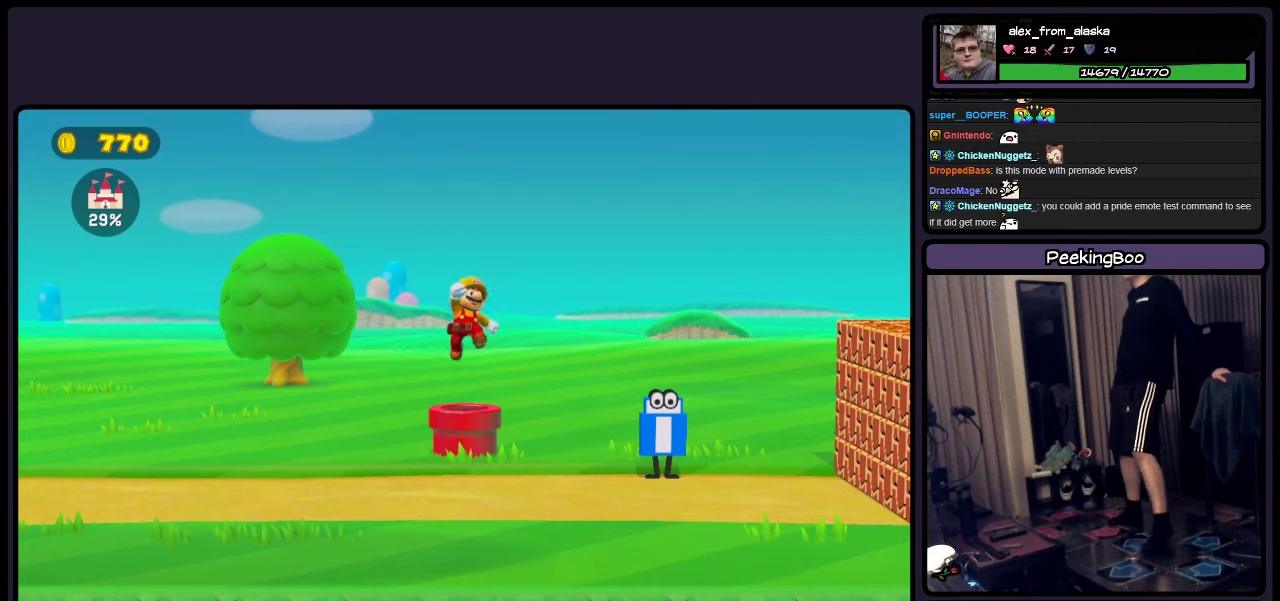
{"buttons": ["Y"], "events": [[417, "Y", "down"]]}
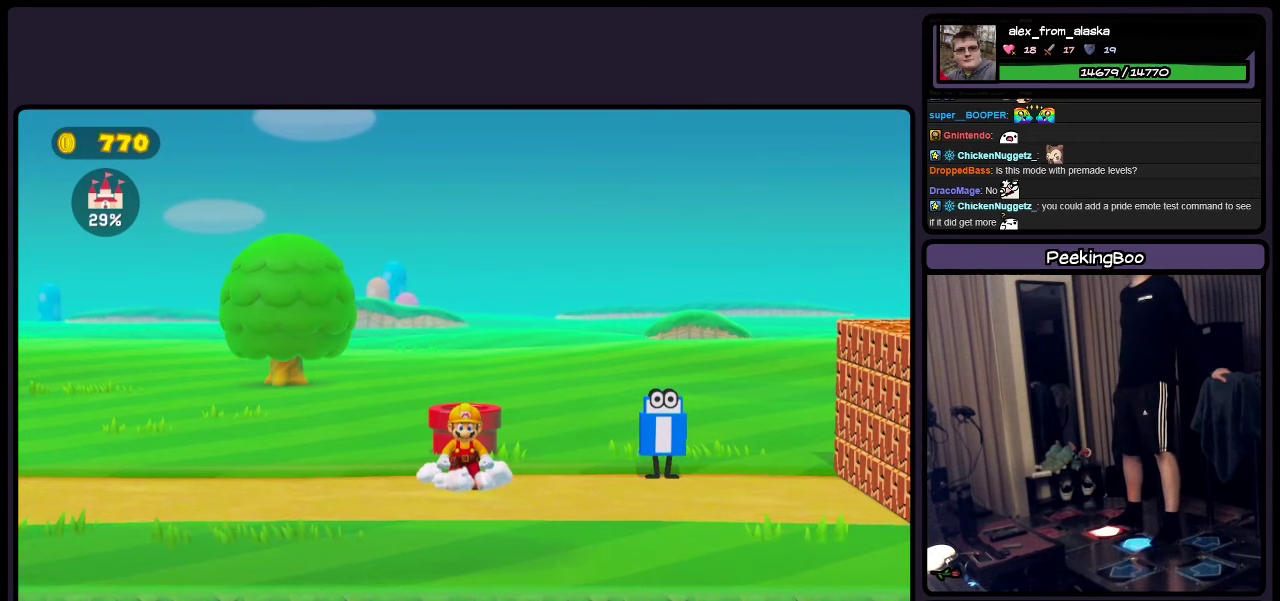
{"buttons": ["Y", "DPAD_RIGHT"], "events": [[83, "DPAD_RIGHT", "down"]]}
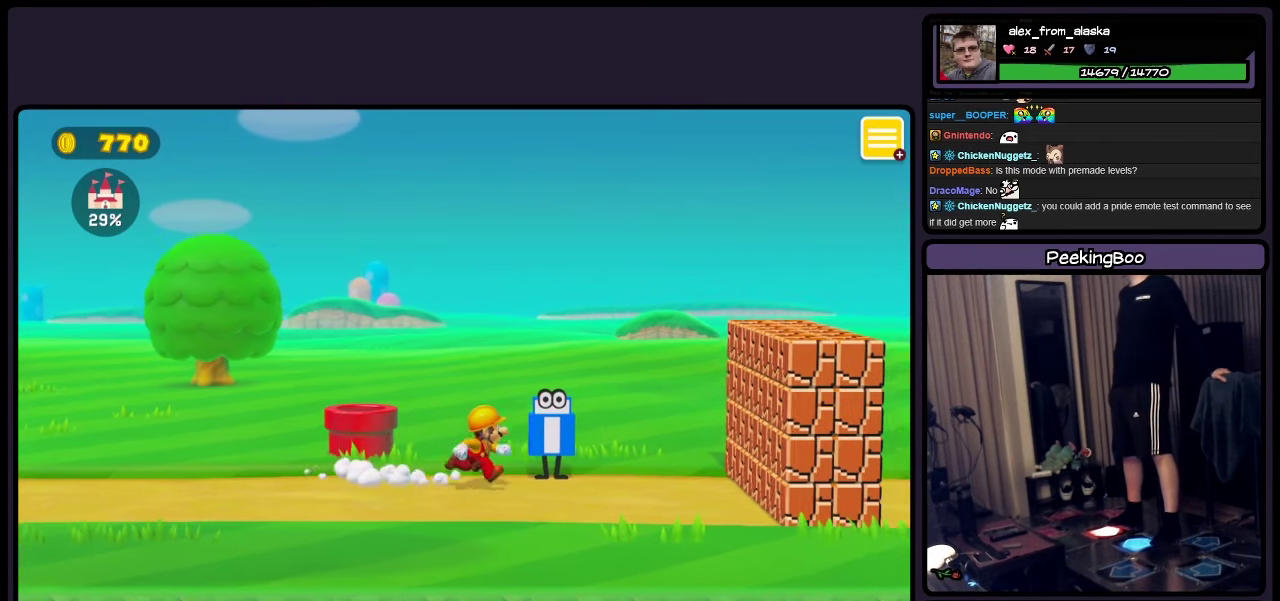
{"buttons": ["Y", "DPAD_RIGHT"], "events": []}
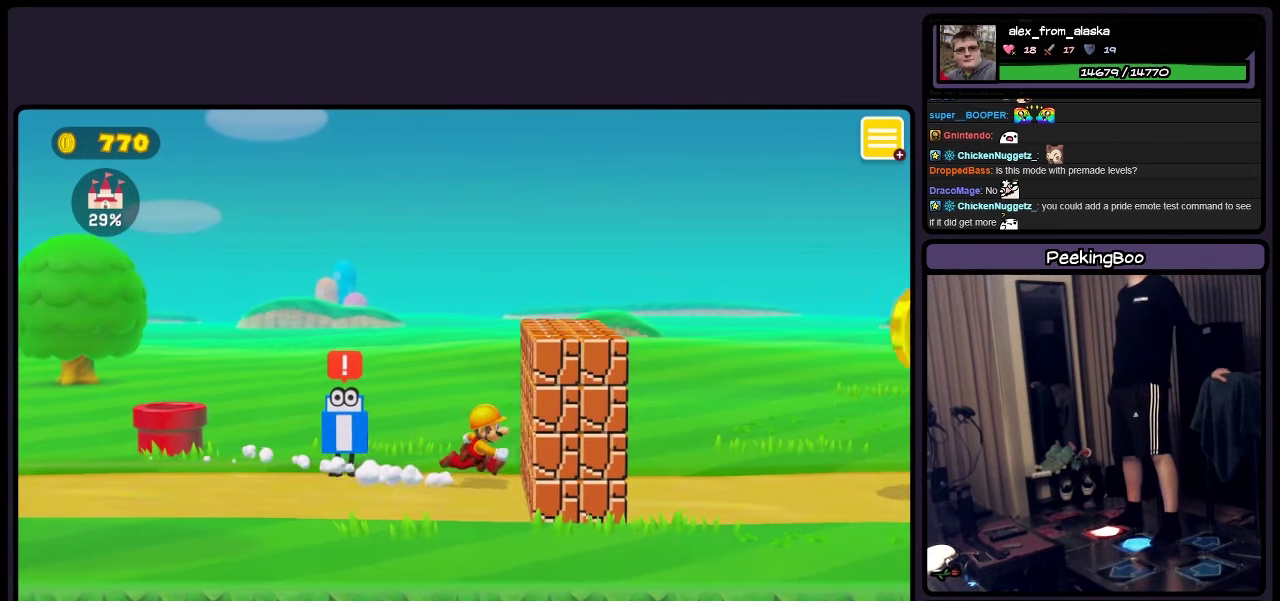
{"buttons": ["DPAD_RIGHT"], "events": [[250, "Y", "up"]]}
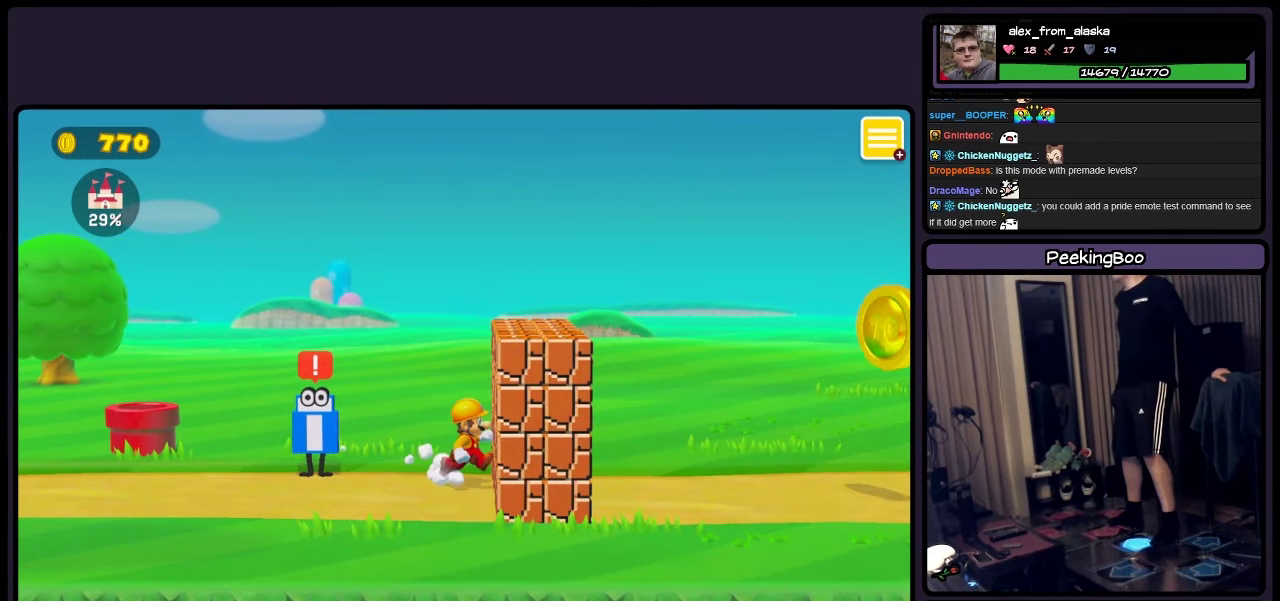
{"buttons": ["Y", "DPAD_LEFT"], "events": [[167, "DPAD_RIGHT", "up"], [300, "Y", "down"], [417, "DPAD_LEFT", "down"]]}
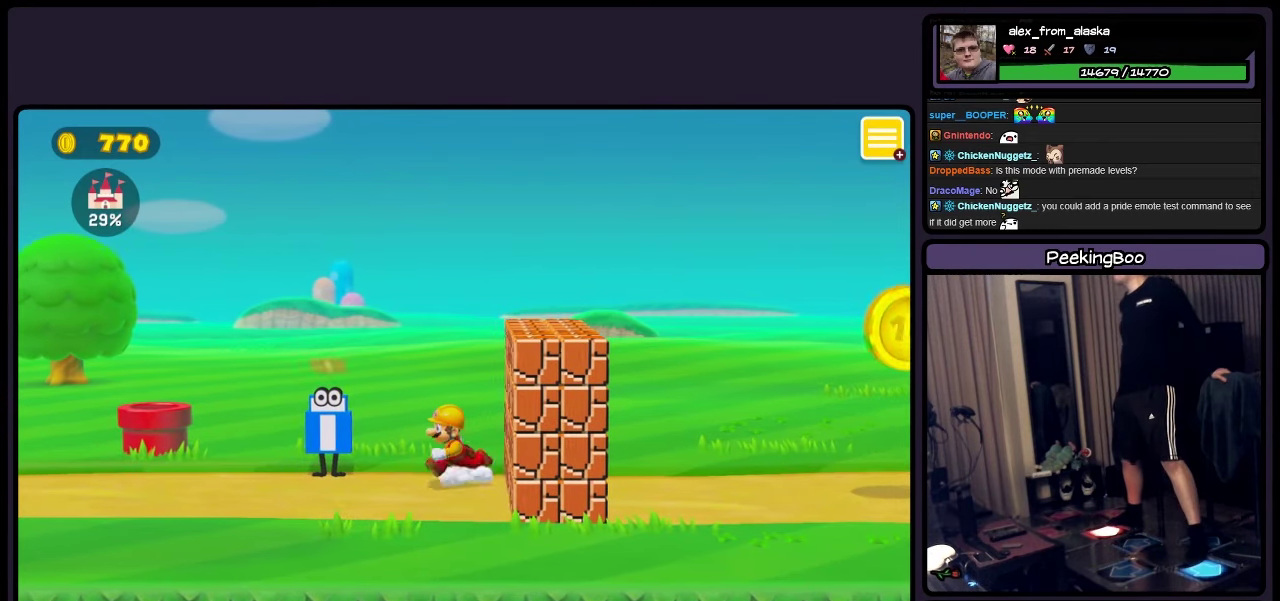
{"buttons": ["Y", "DPAD_LEFT"], "events": []}
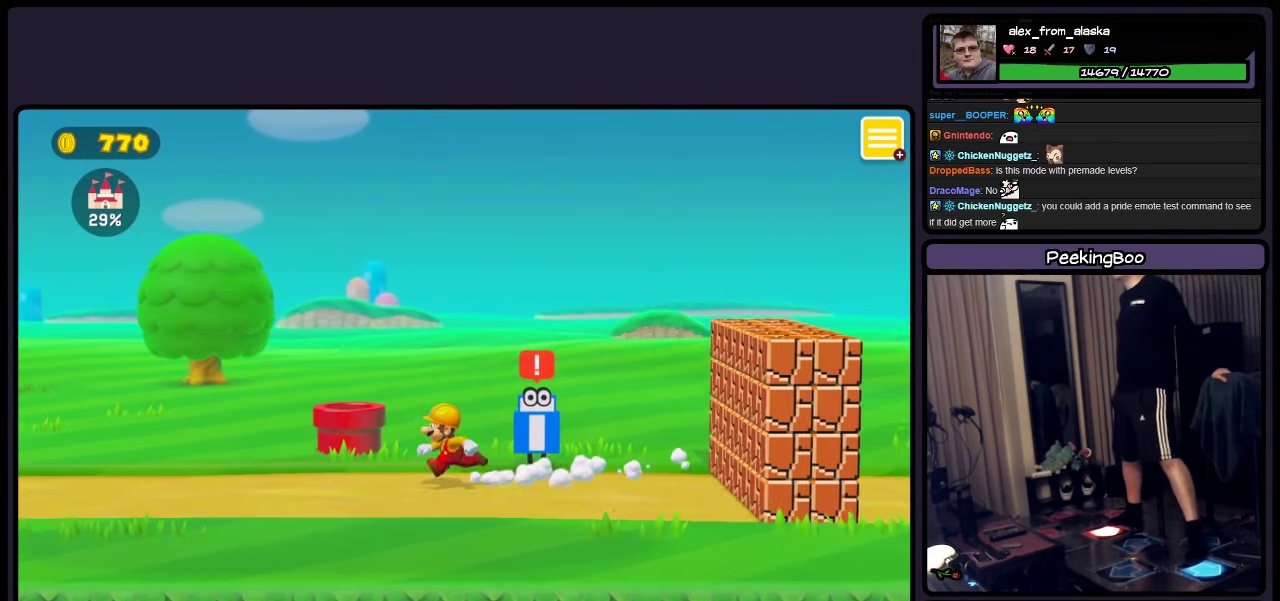
{"buttons": ["Y", "DPAD_RIGHT"], "events": [[83, "DPAD_LEFT", "up"], [333, "DPAD_RIGHT", "down"]]}
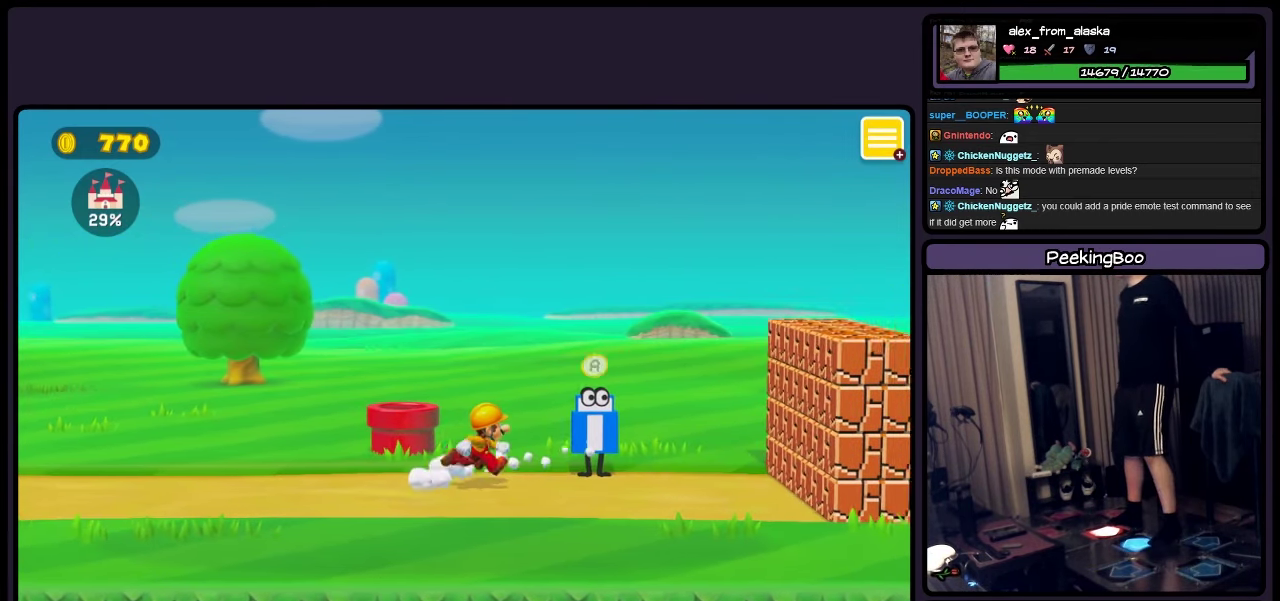
{"buttons": ["DPAD_UP"], "events": [[167, "Y", "up"], [250, "DPAD_RIGHT", "up"], [467, "DPAD_UP", "down"]]}
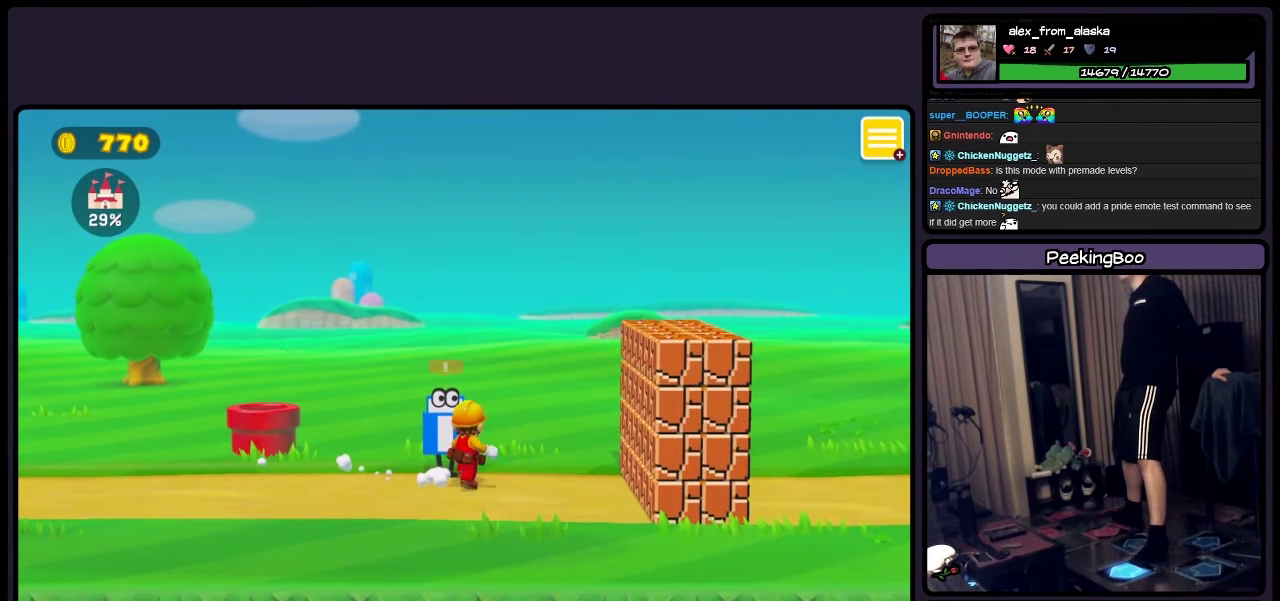
{"buttons": ["A"], "events": [[300, "A", "down"], [333, "DPAD_UP", "up"]]}
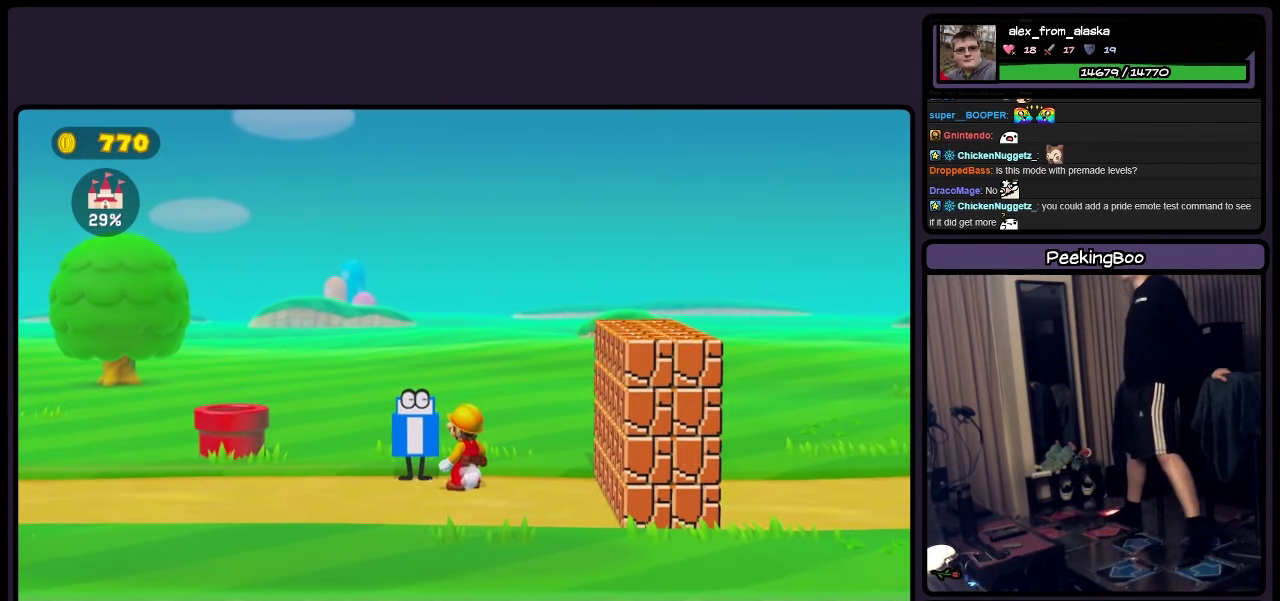
{"buttons": [], "events": [[133, "A", "up"], [133, "DPAD_LEFT", "down"], [467, "DPAD_LEFT", "up"]]}